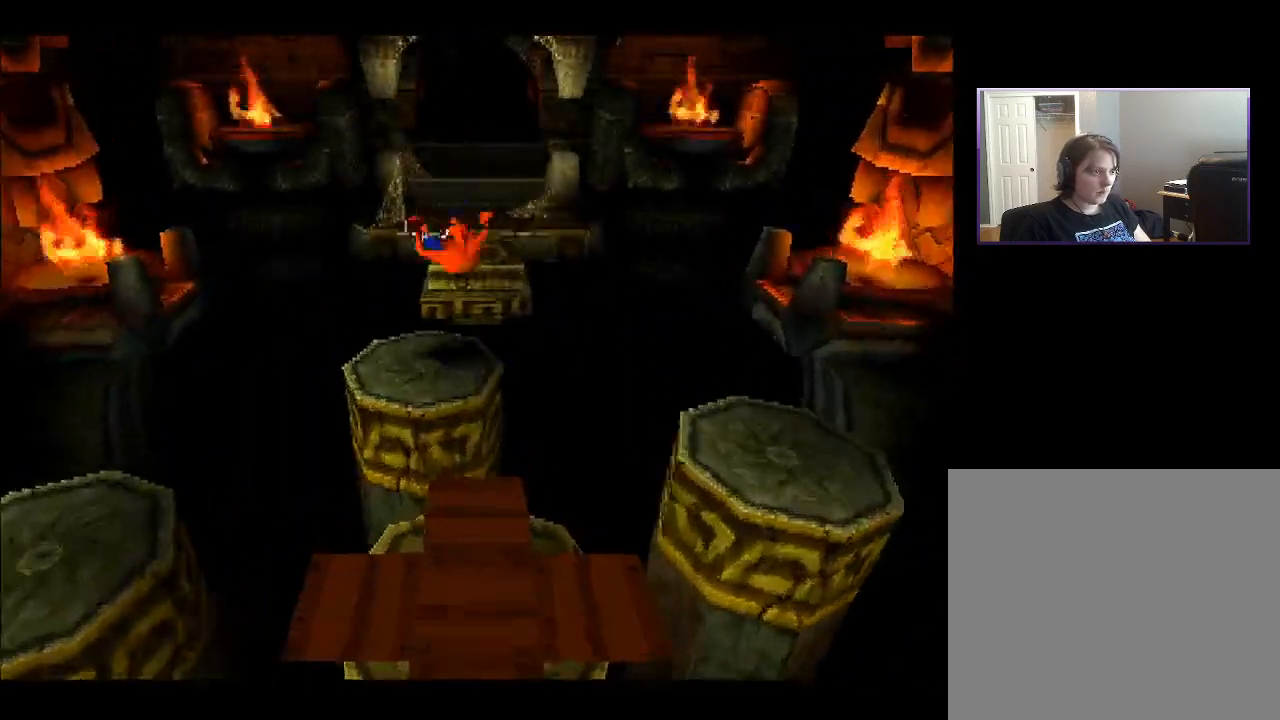
Gameplay with a controller (PlayStation layout); each line is a JSON object with the inputs held at the frame after it. "events" lists button and stick changes between this image and that frame as [ms after this image, input, new state], when the widget could be followed in between. Not read: L3 R3 left_stick.
{"buttons": ["DPAD_UP"], "right_stick": "center", "events": [[67, "CROSS", "down"], [67, "DPAD_LEFT", "up"], [83, "DPAD_RIGHT", "down"], [150, "DPAD_RIGHT", "up"], [417, "CROSS", "up"]]}
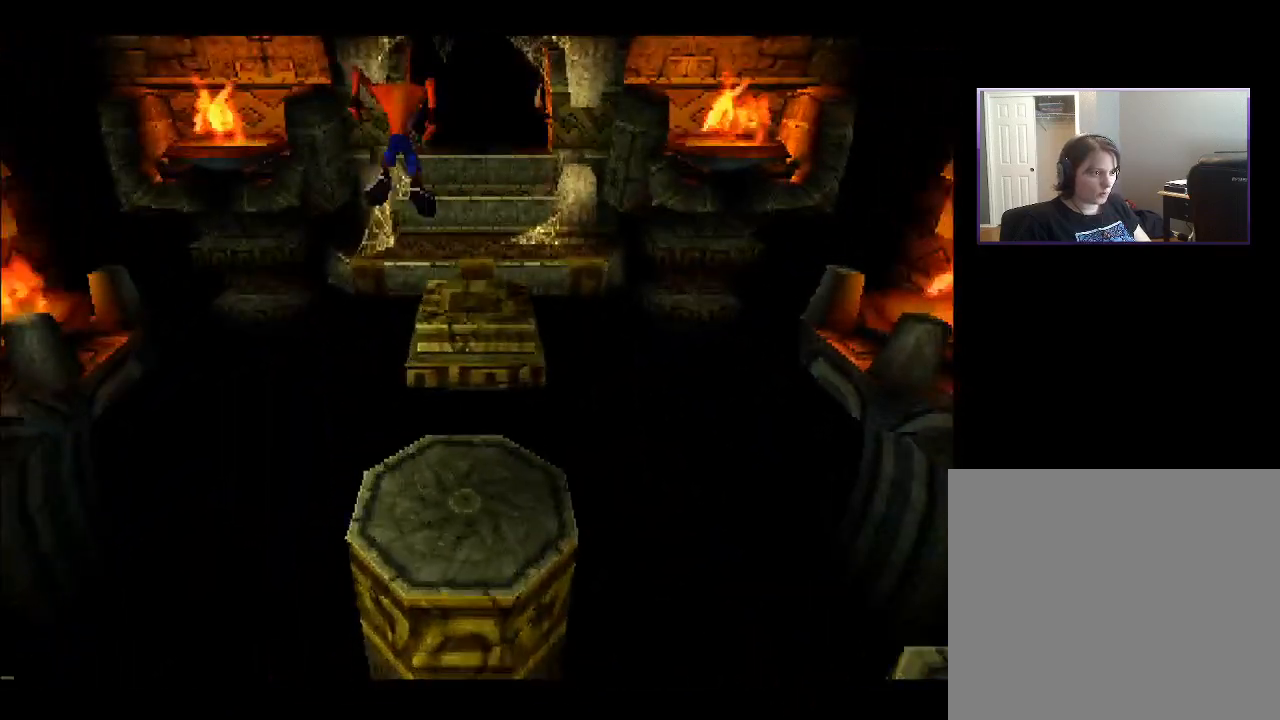
{"buttons": ["CROSS", "DPAD_UP"], "right_stick": "center", "events": [[217, "DPAD_RIGHT", "down"], [383, "CROSS", "down"], [400, "DPAD_RIGHT", "up"]]}
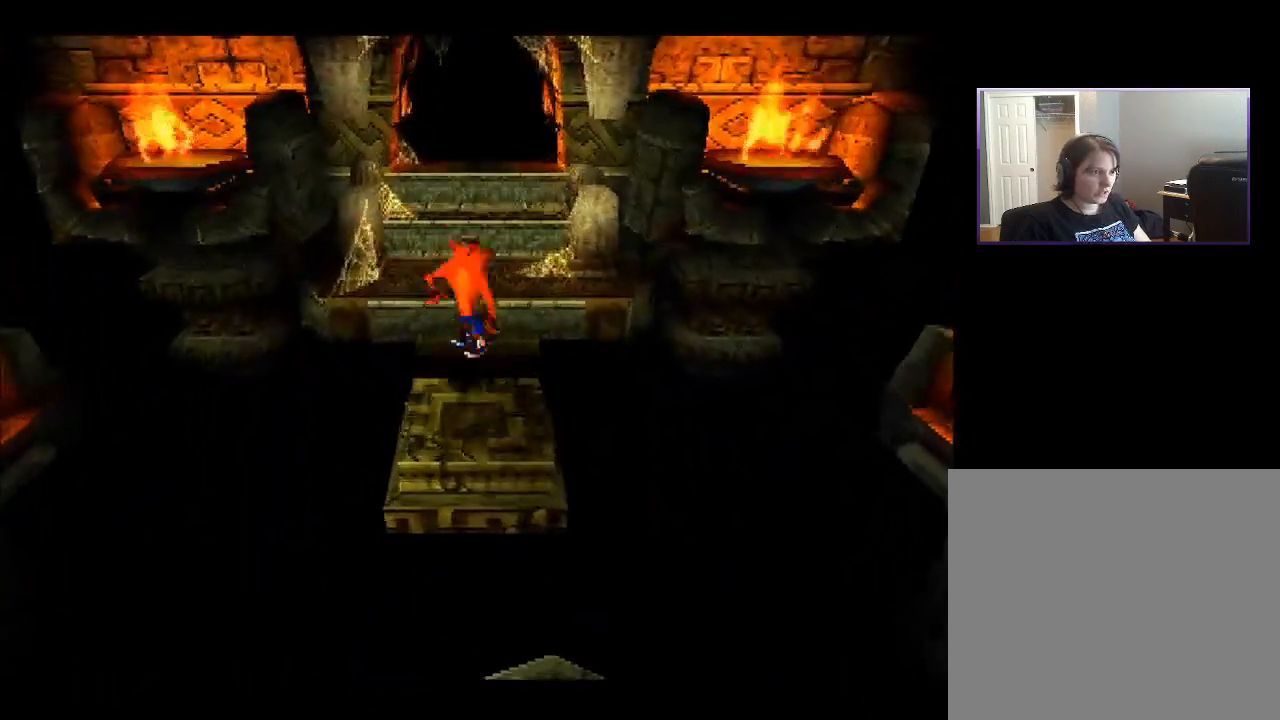
{"buttons": ["DPAD_UP"], "right_stick": "center", "events": [[283, "CROSS", "up"]]}
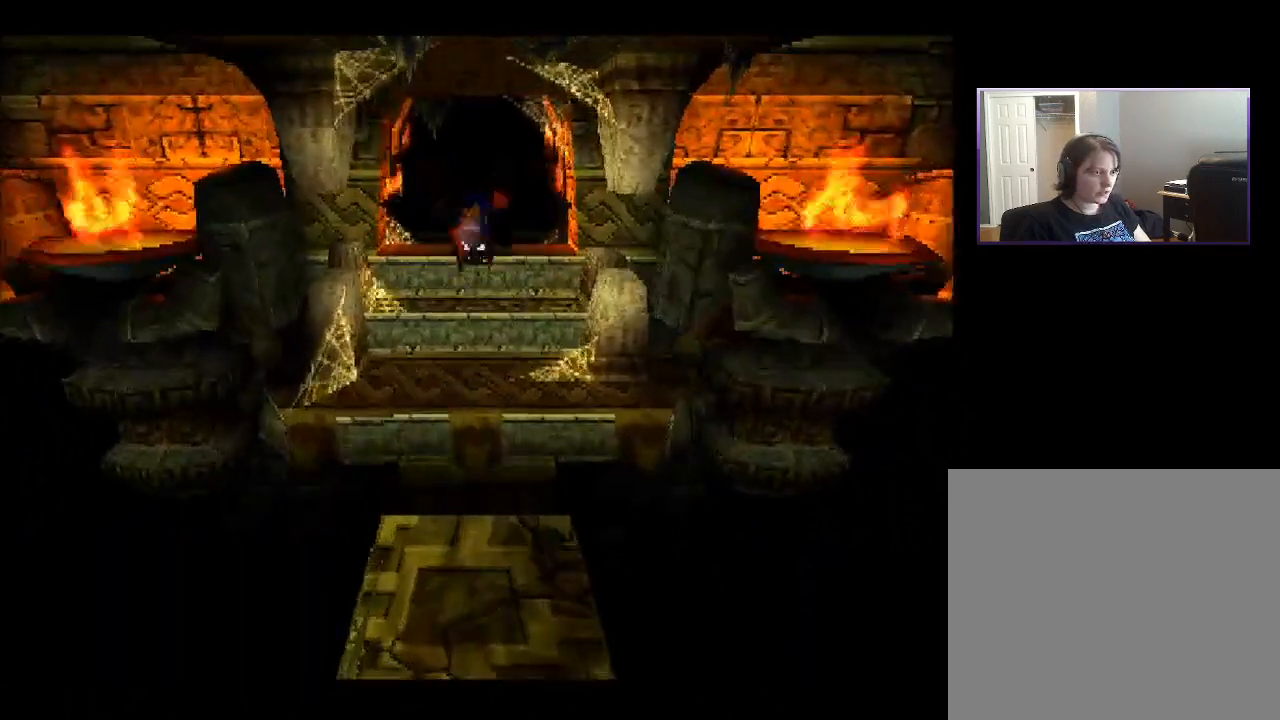
{"buttons": ["CROSS", "DPAD_UP"], "right_stick": "center", "events": [[333, "CROSS", "down"]]}
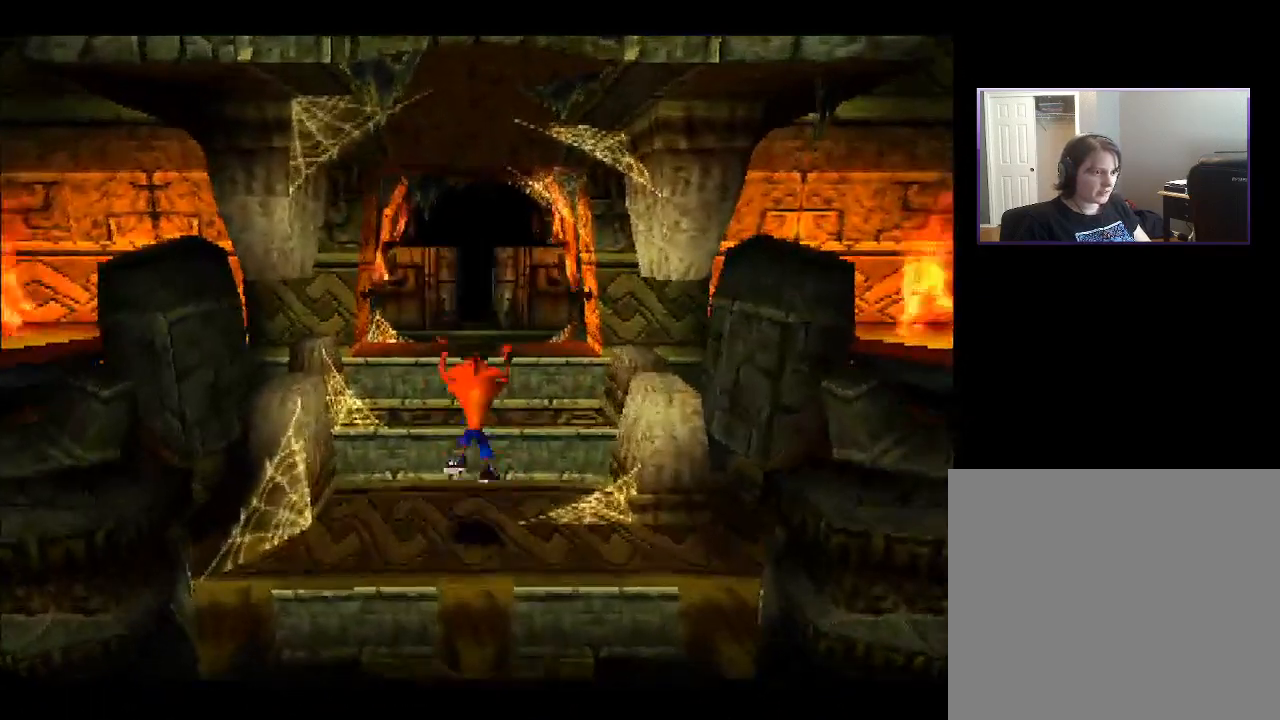
{"buttons": ["DPAD_UP"], "right_stick": "center", "events": [[217, "CROSS", "up"]]}
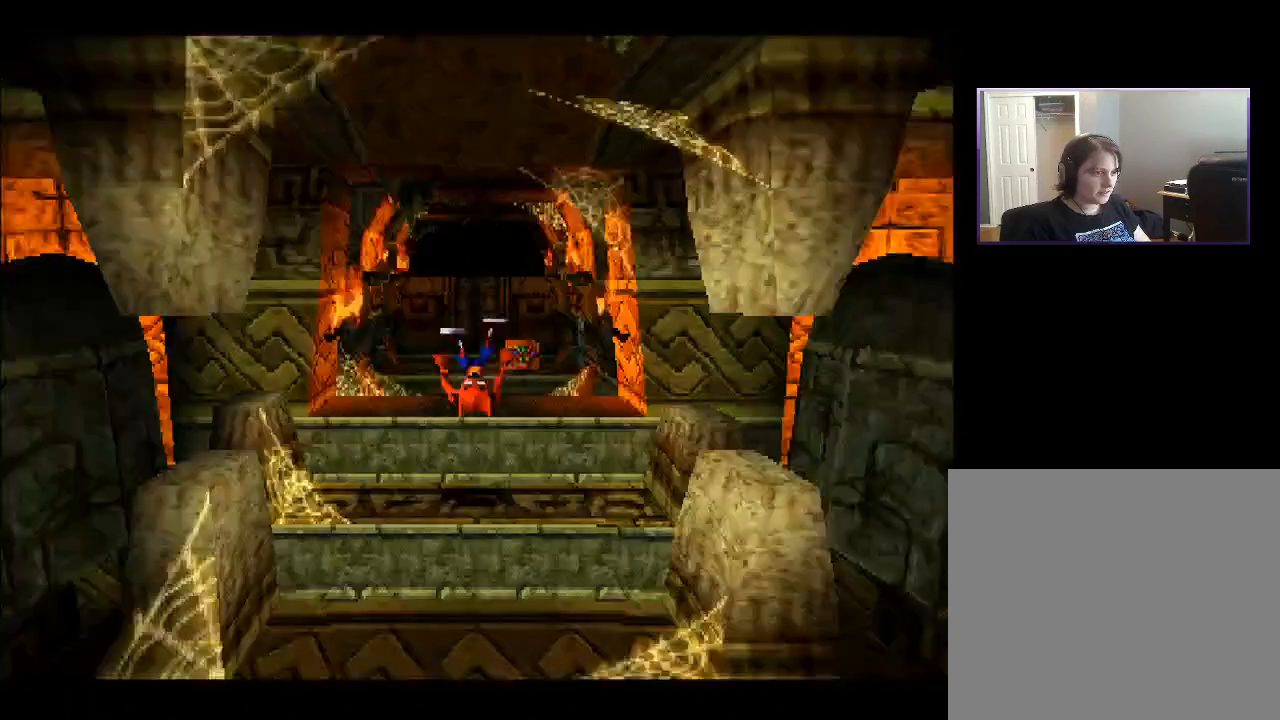
{"buttons": ["DPAD_UP"], "right_stick": "center", "events": [[100, "CROSS", "down"], [267, "CROSS", "up"]]}
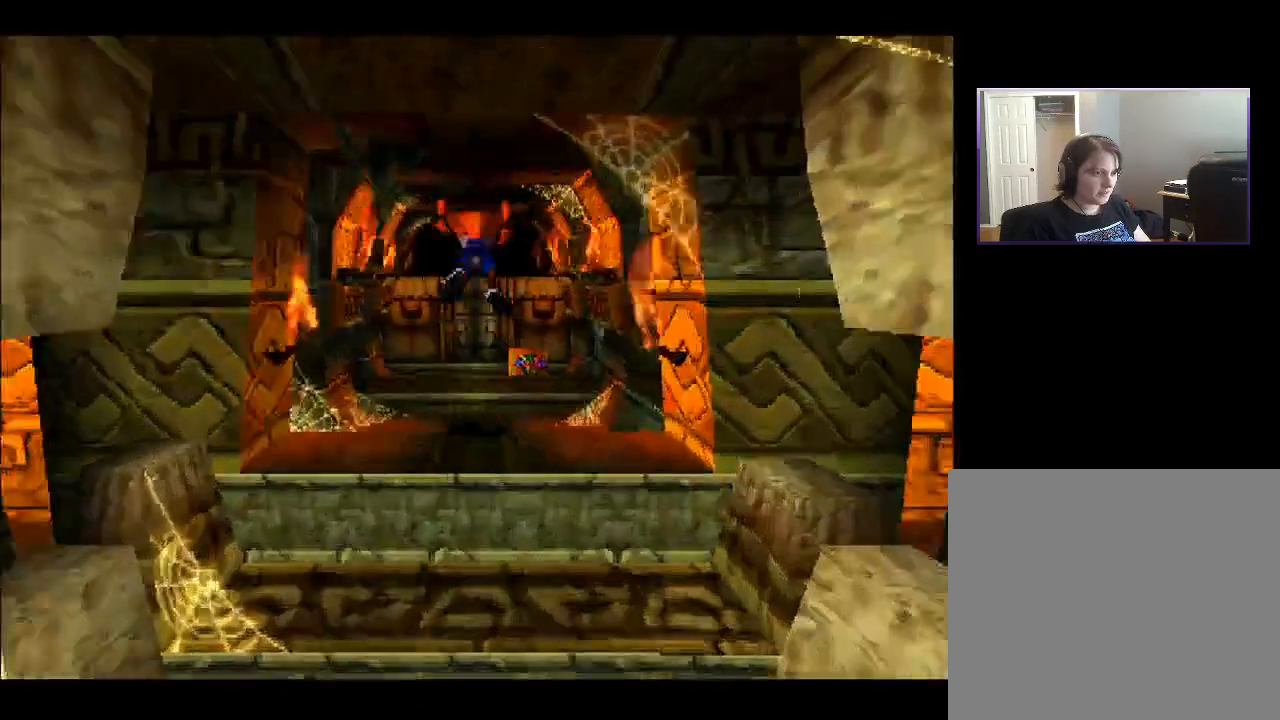
{"buttons": [], "right_stick": "center", "events": [[333, "DPAD_UP", "up"]]}
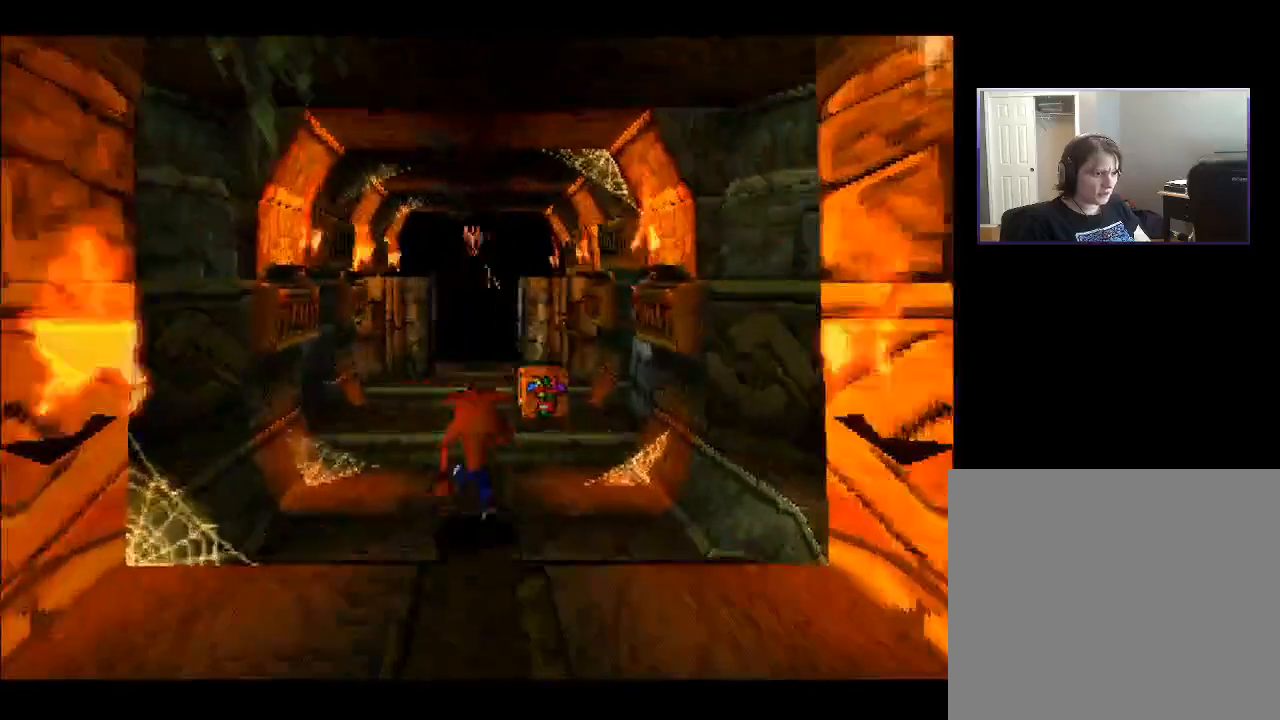
{"buttons": [], "right_stick": "center", "events": []}
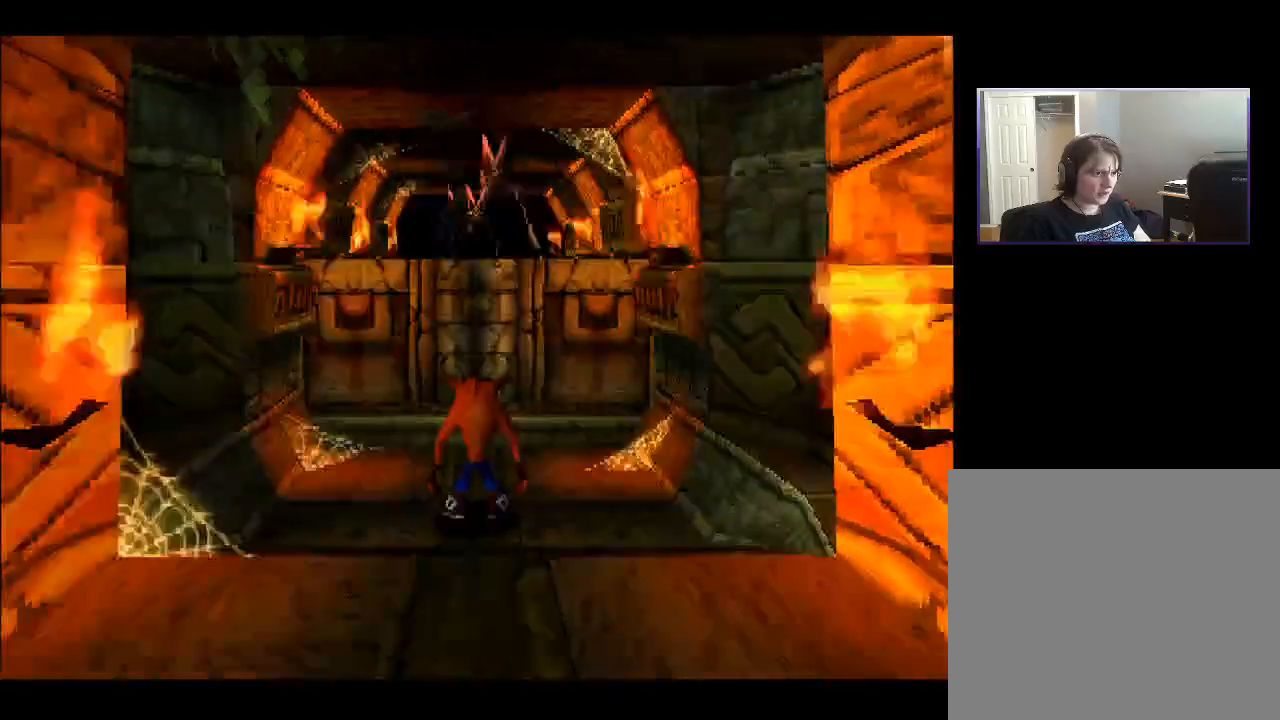
{"buttons": ["DPAD_UP"], "right_stick": "center", "events": [[117, "DPAD_UP", "down"]]}
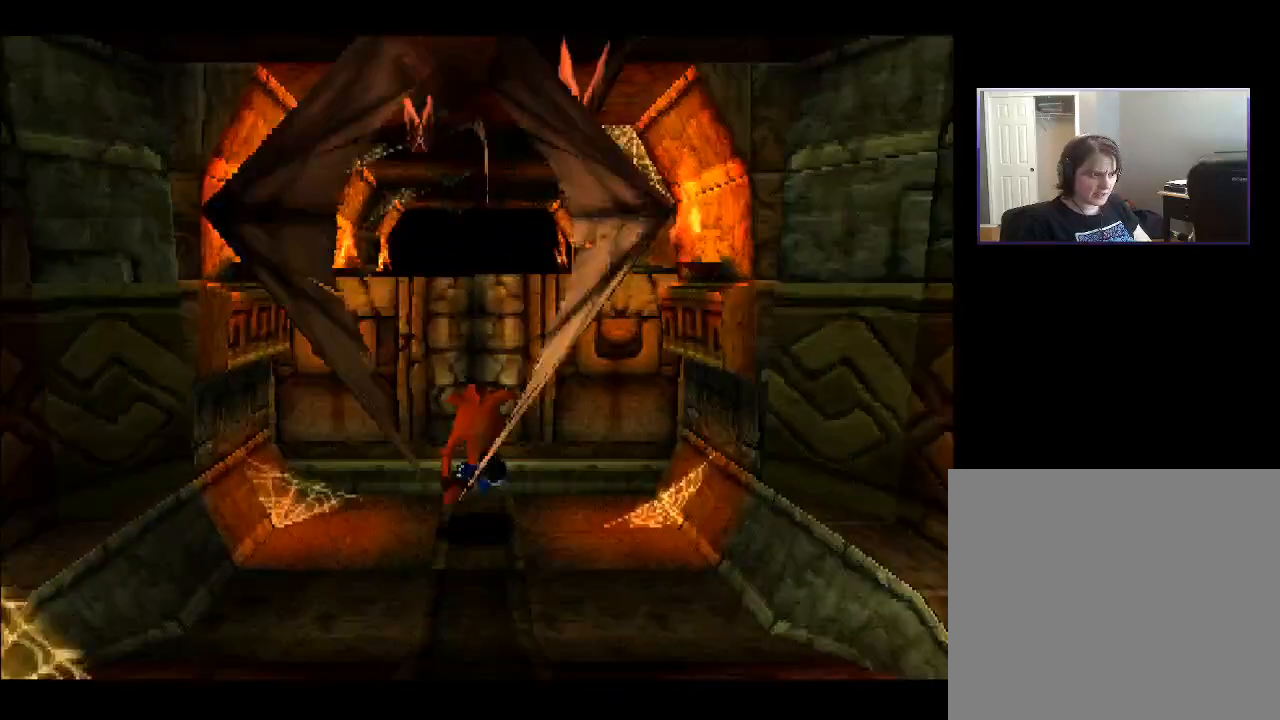
{"buttons": ["CROSS", "DPAD_UP"], "right_stick": "center", "events": [[467, "CROSS", "down"]]}
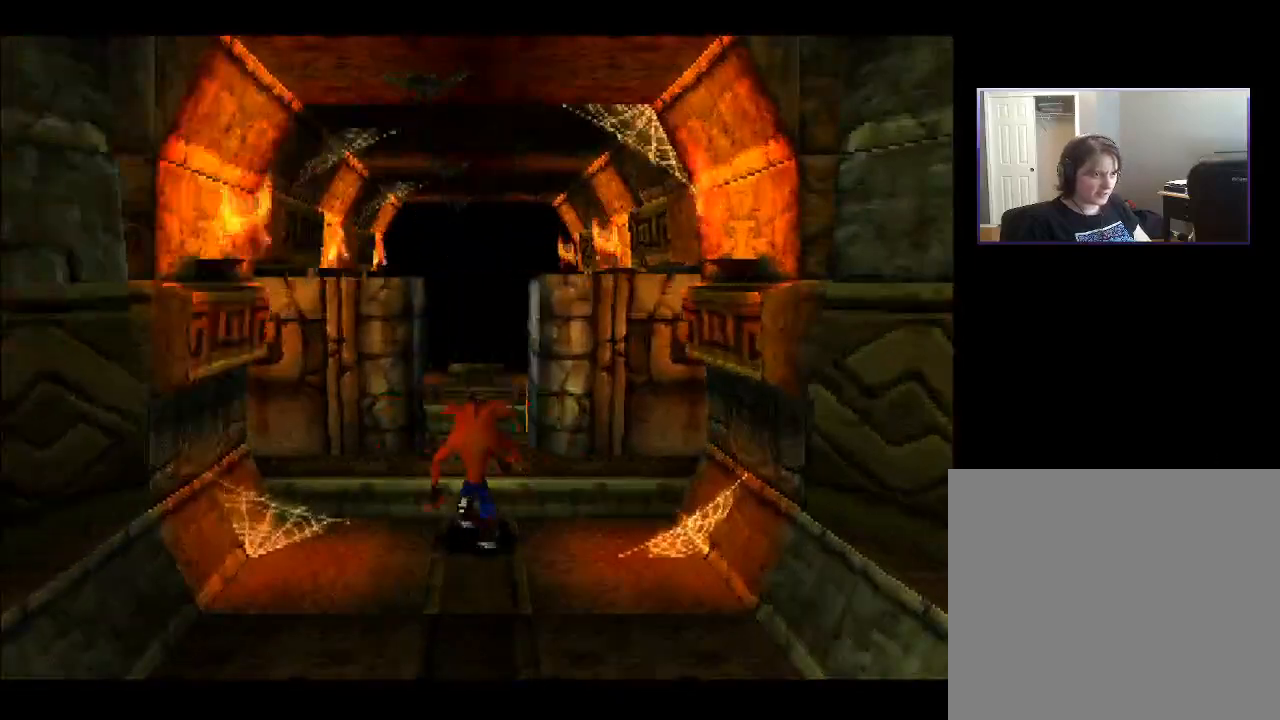
{"buttons": ["DPAD_UP", "DPAD_RIGHT"], "right_stick": "center", "events": [[117, "CROSS", "up"], [467, "DPAD_RIGHT", "down"]]}
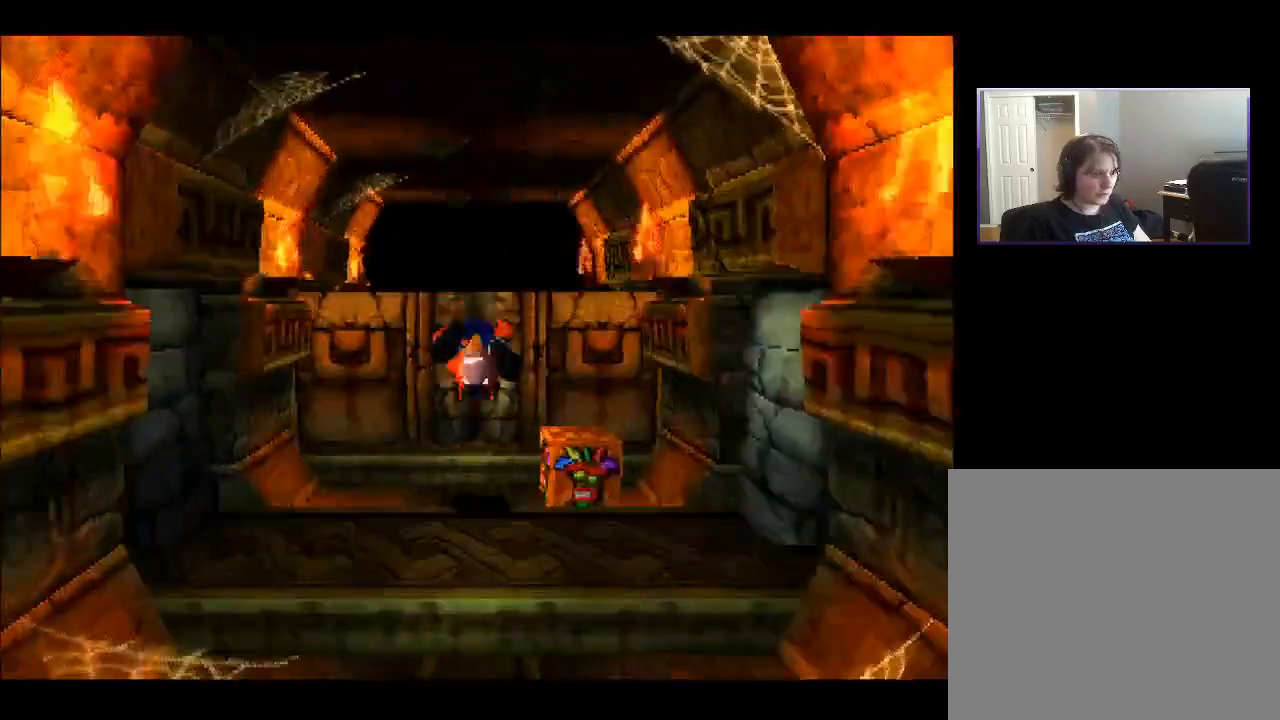
{"buttons": [], "right_stick": "center", "events": [[17, "DPAD_UP", "up"], [33, "SQUARE", "down"], [133, "SQUARE", "up"], [233, "DPAD_RIGHT", "up"]]}
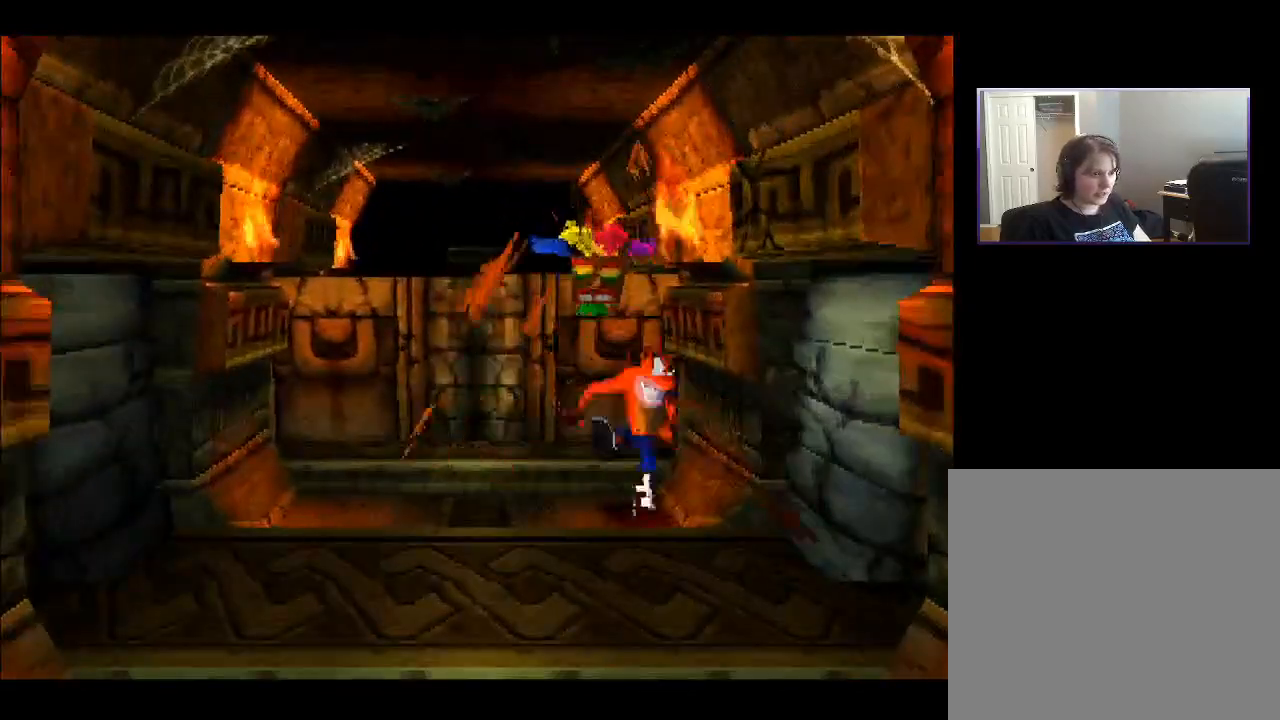
{"buttons": ["DPAD_LEFT"], "right_stick": "center", "events": [[300, "DPAD_LEFT", "down"]]}
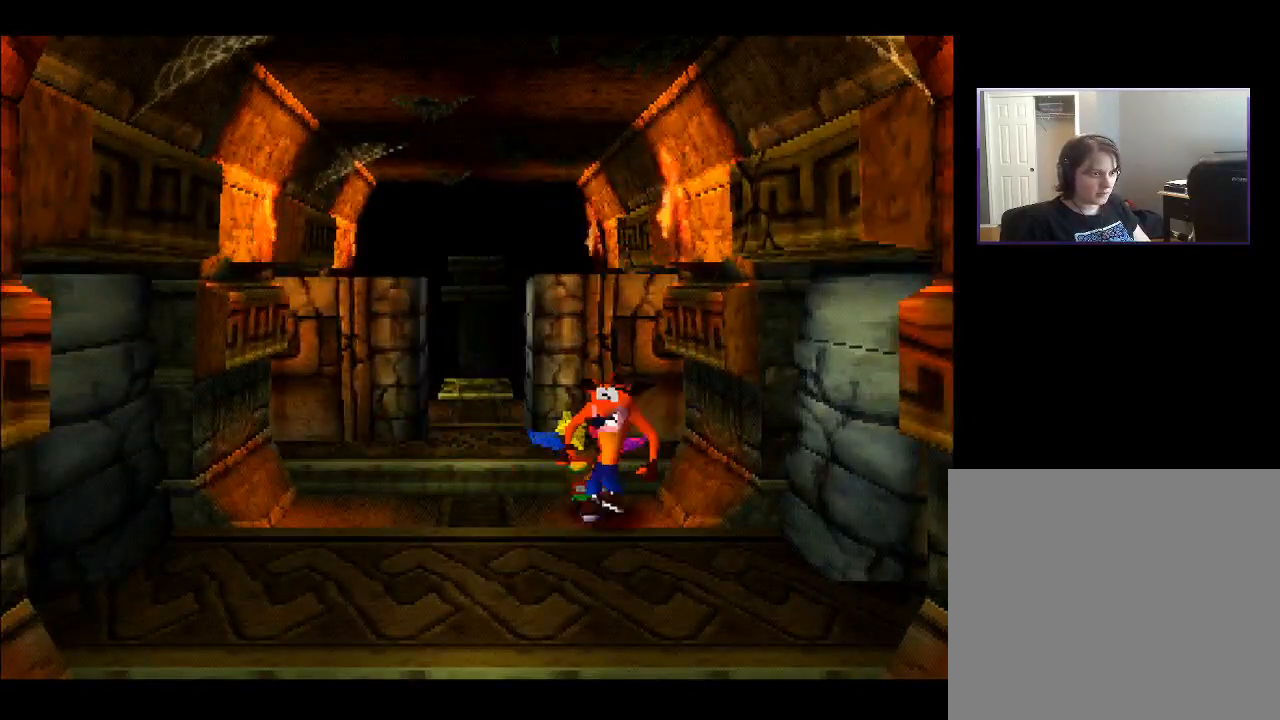
{"buttons": ["DPAD_UP"], "right_stick": "center", "events": [[33, "DPAD_UP", "down"], [83, "DPAD_LEFT", "up"], [317, "CROSS", "down"], [483, "CROSS", "up"]]}
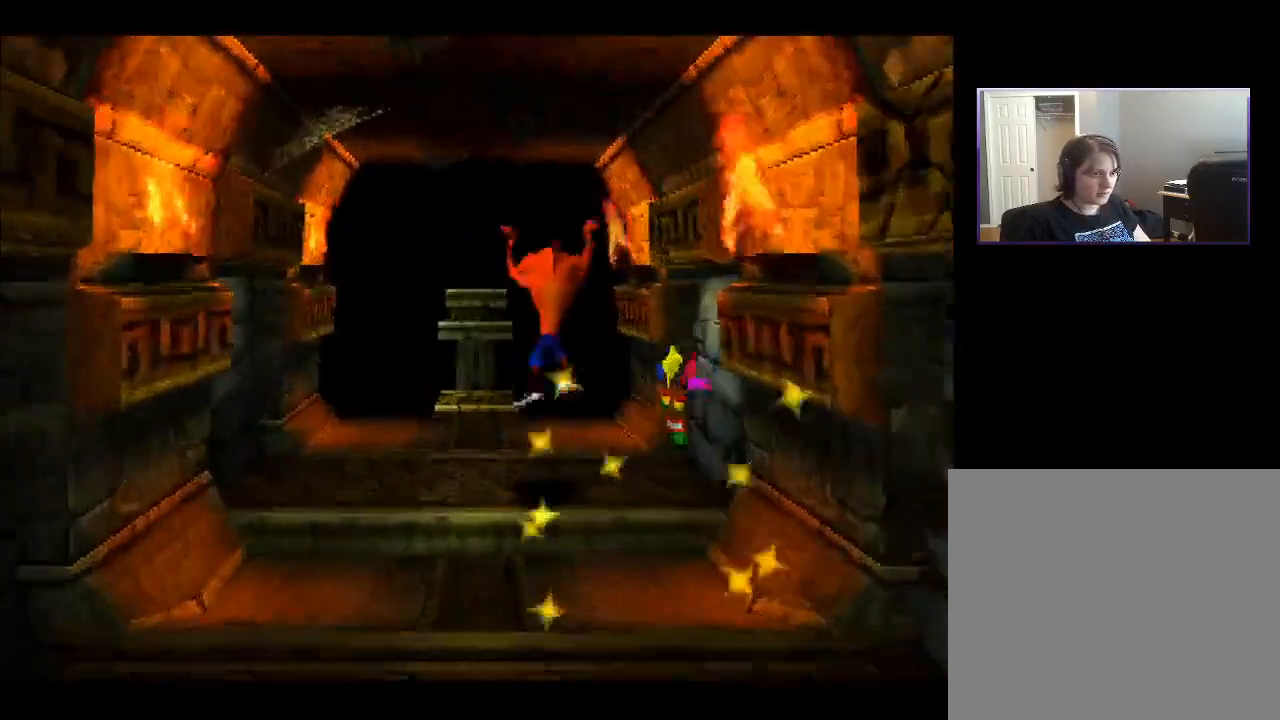
{"buttons": ["DPAD_LEFT"], "right_stick": "center", "events": [[367, "DPAD_LEFT", "down"], [483, "DPAD_UP", "up"]]}
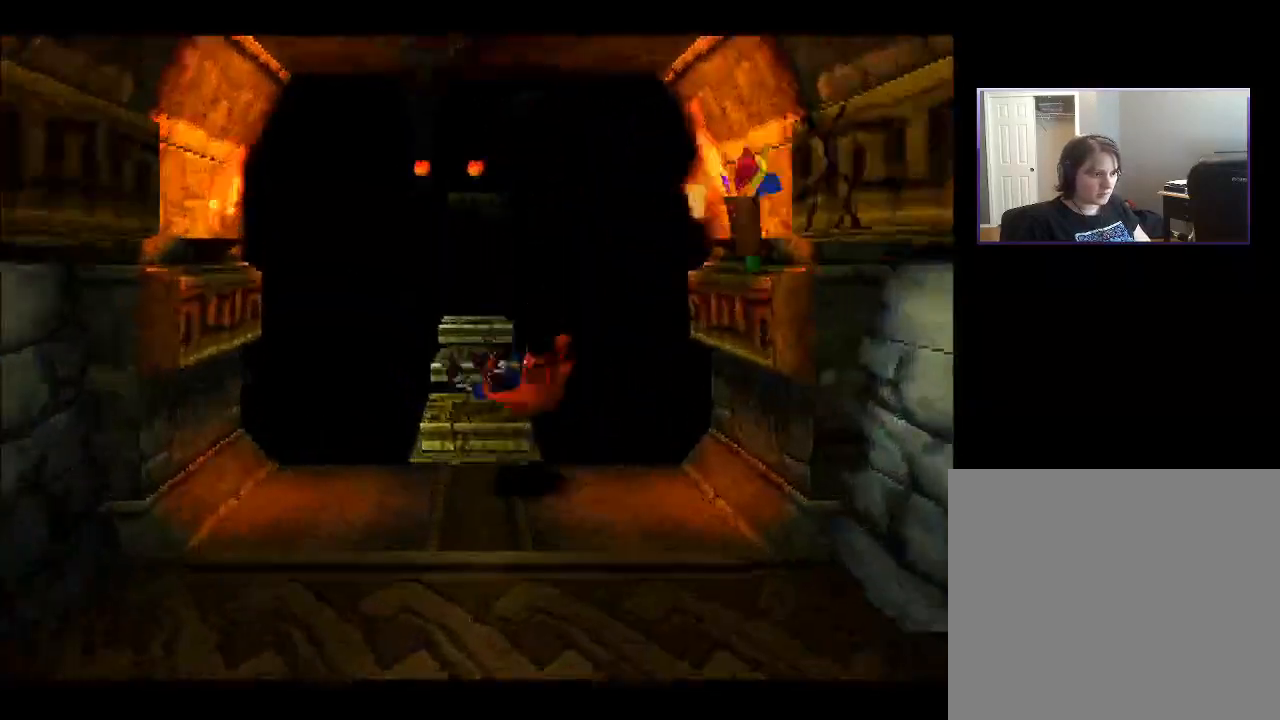
{"buttons": ["DPAD_DOWN"], "right_stick": "center", "events": [[17, "DPAD_LEFT", "up"], [450, "DPAD_DOWN", "down"]]}
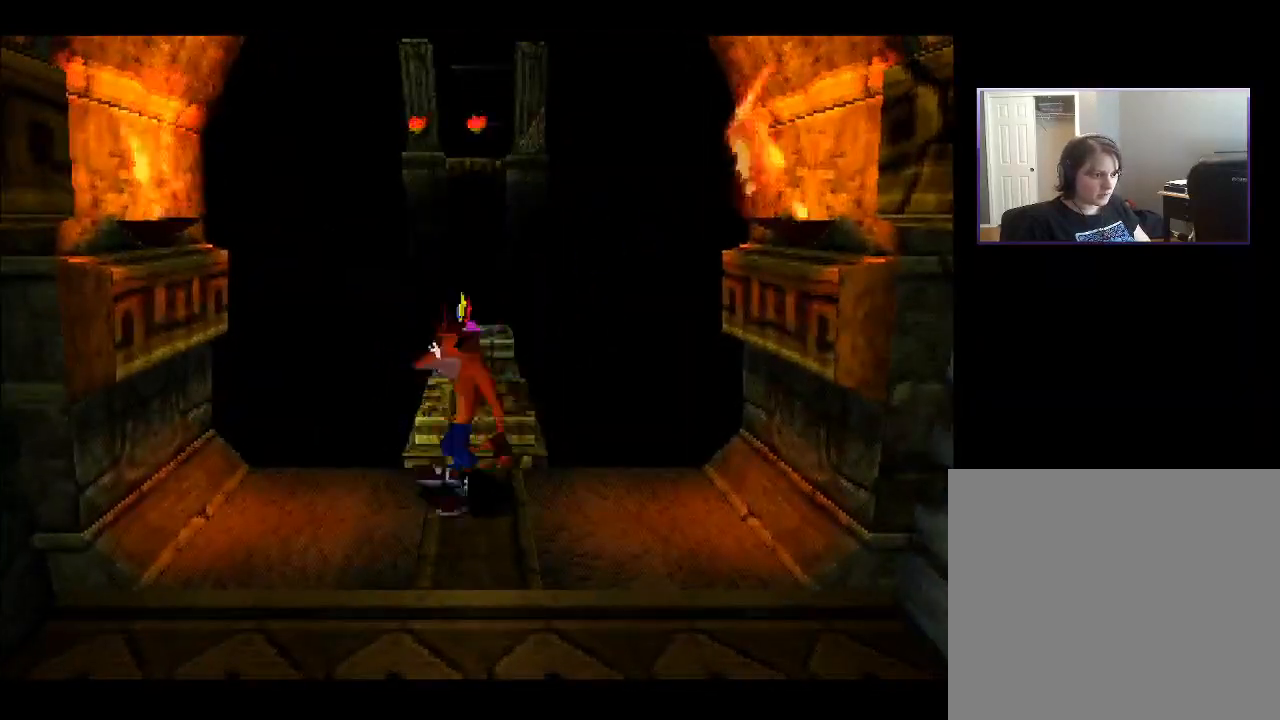
{"buttons": ["DPAD_RIGHT"], "right_stick": "center", "events": [[183, "DPAD_DOWN", "up"], [467, "DPAD_RIGHT", "down"]]}
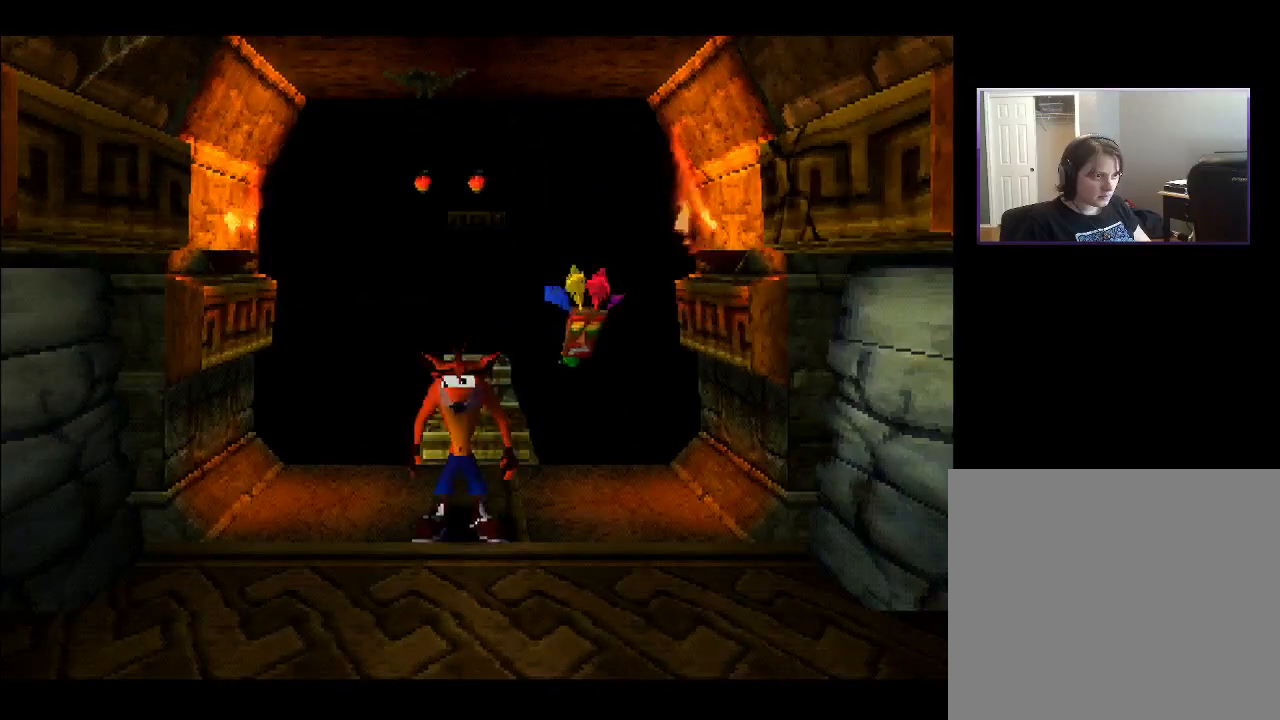
{"buttons": [], "right_stick": "center", "events": [[50, "DPAD_RIGHT", "up"], [183, "DPAD_UP", "down"], [250, "DPAD_UP", "up"]]}
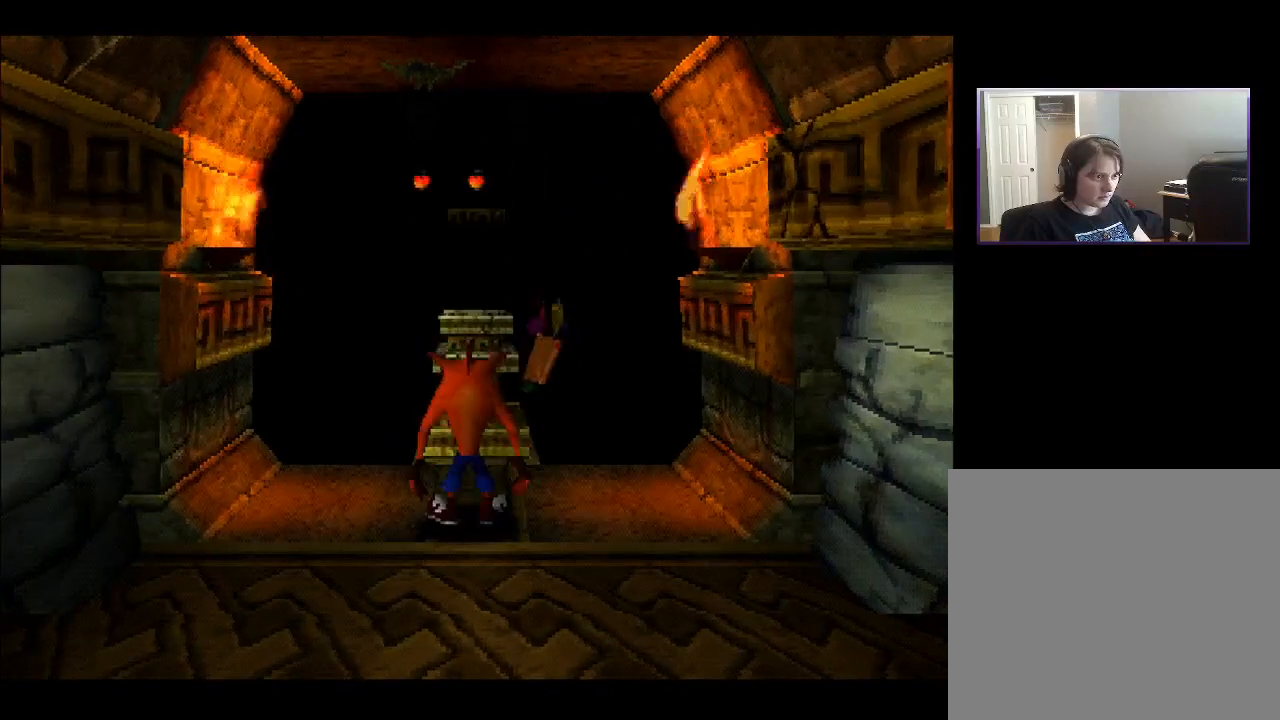
{"buttons": [], "right_stick": "center", "events": []}
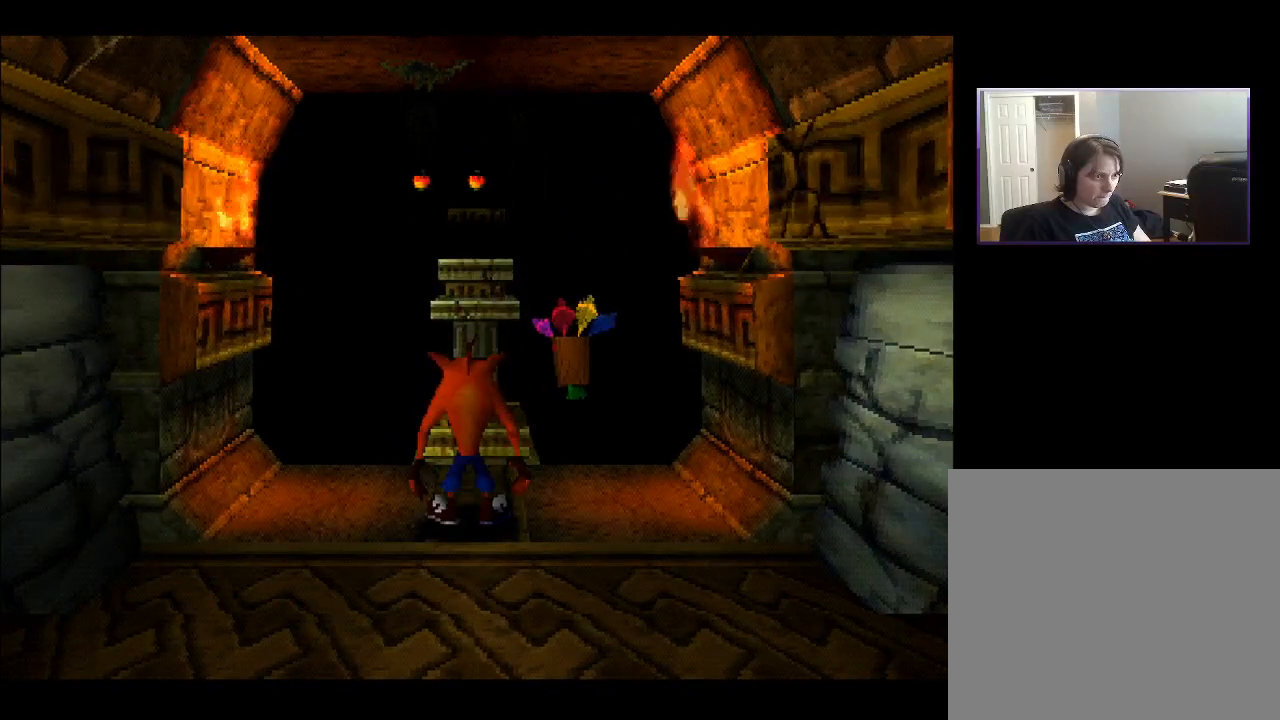
{"buttons": [], "right_stick": "center", "events": []}
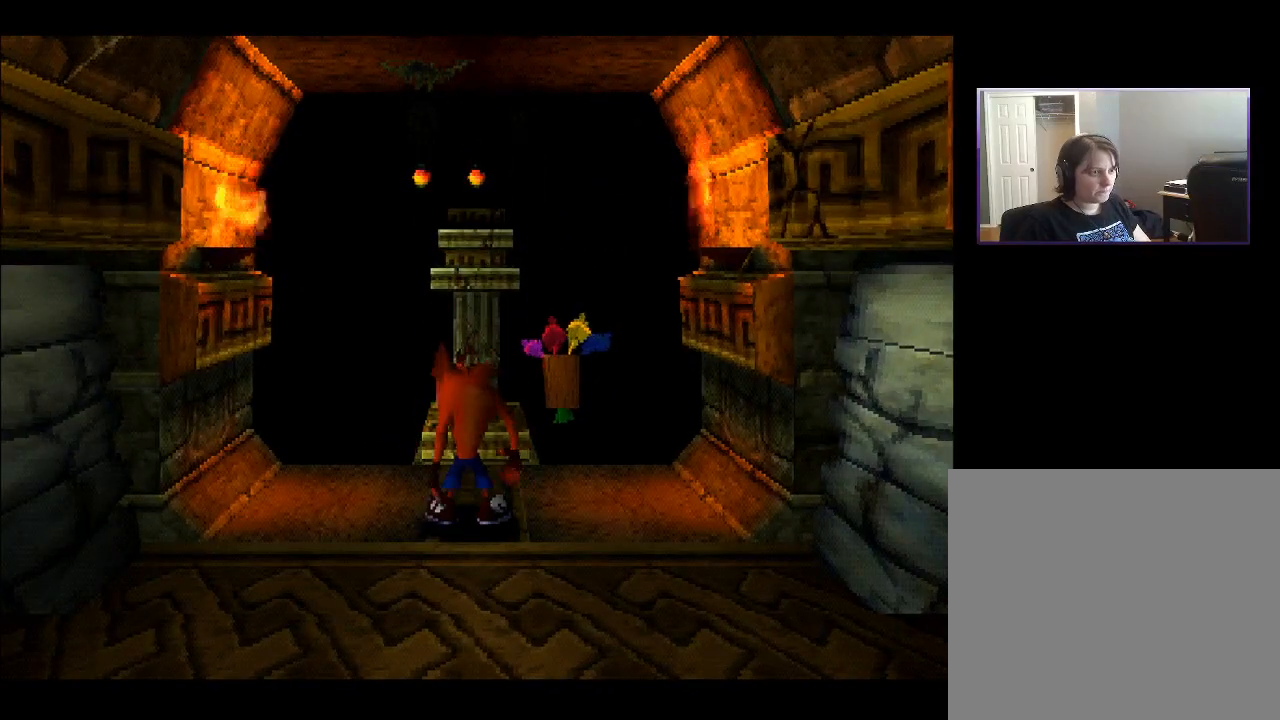
{"buttons": [], "right_stick": "center", "events": []}
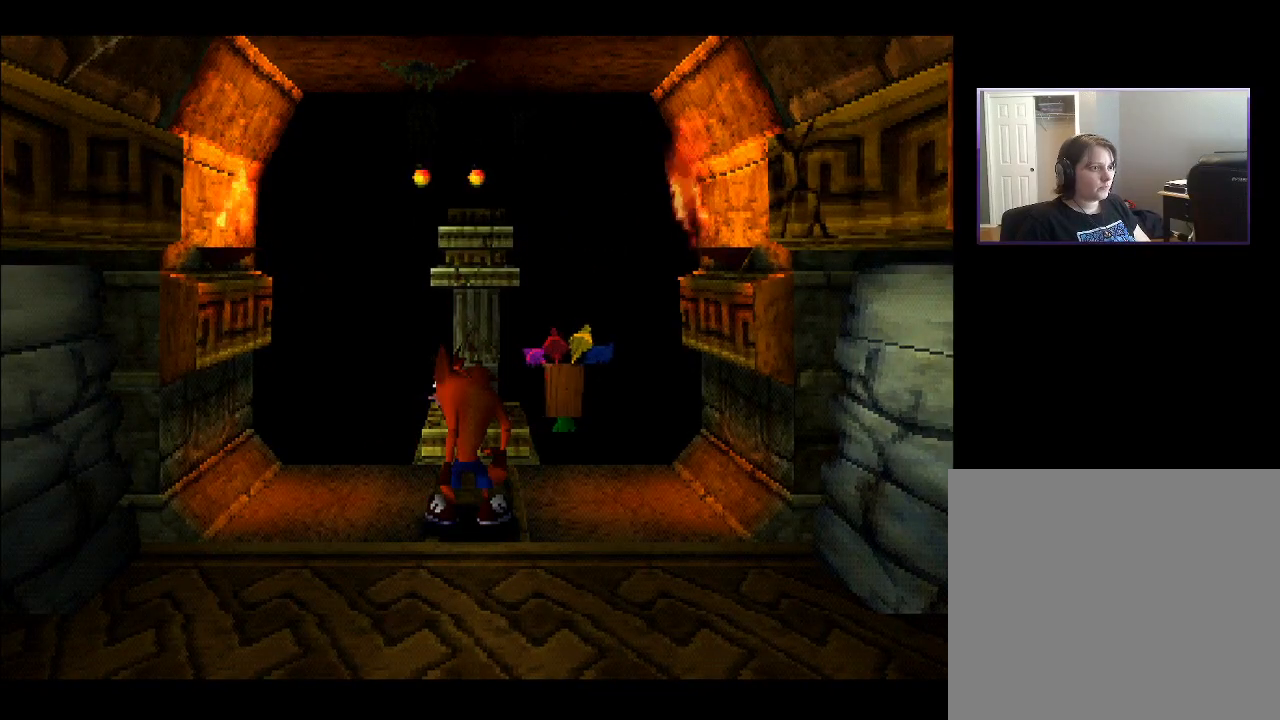
{"buttons": [], "right_stick": "center", "events": []}
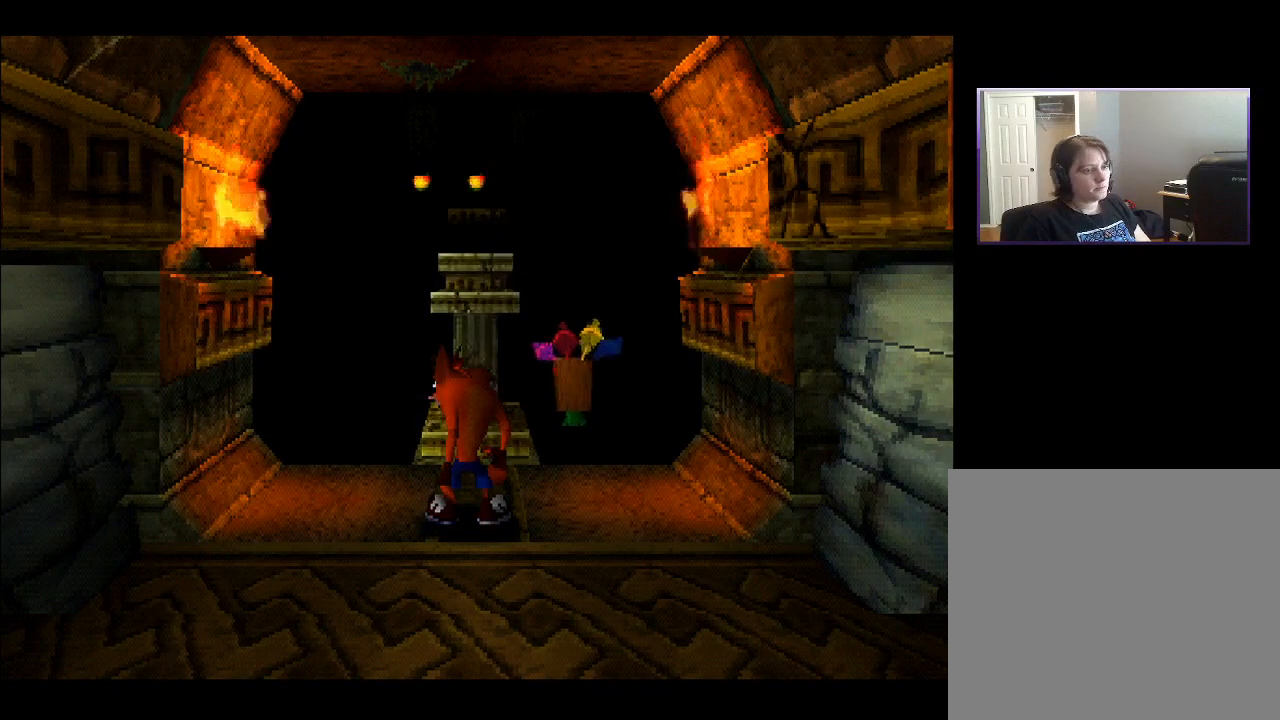
{"buttons": [], "right_stick": "center", "events": []}
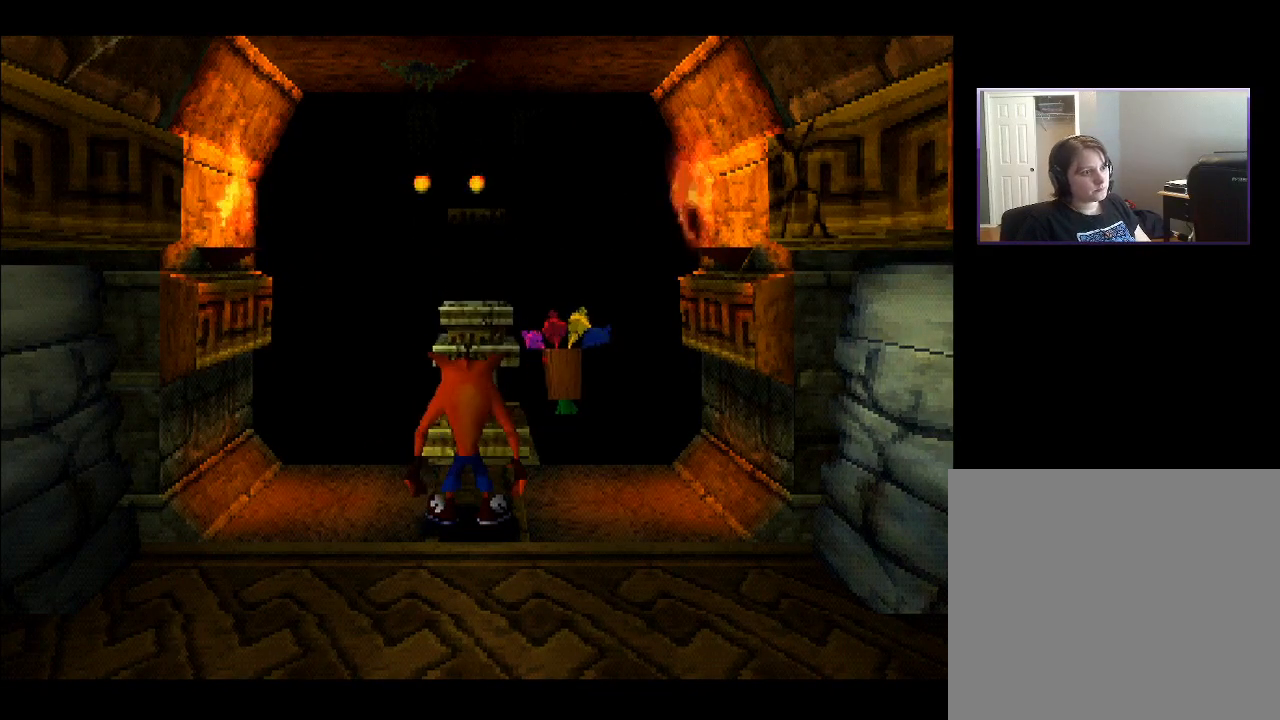
{"buttons": [], "right_stick": "center", "events": []}
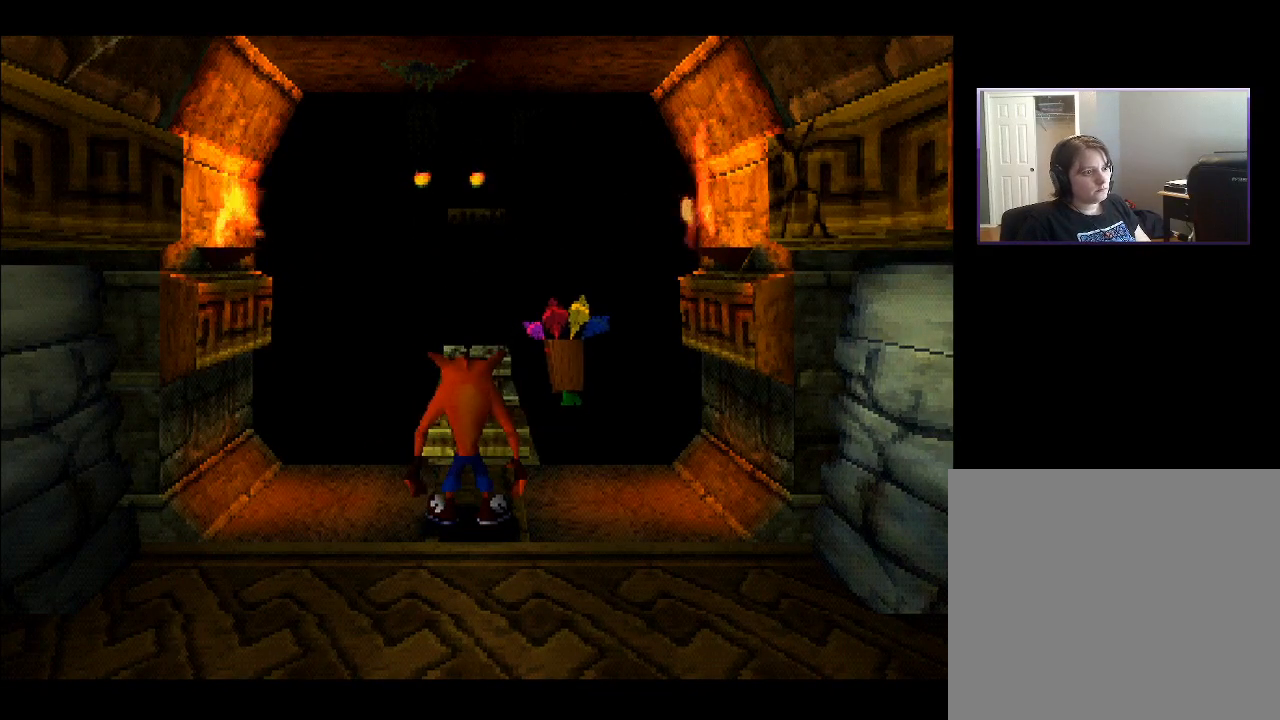
{"buttons": [], "right_stick": "center", "events": [[183, "DPAD_RIGHT", "down"], [200, "DPAD_RIGHT", "up"]]}
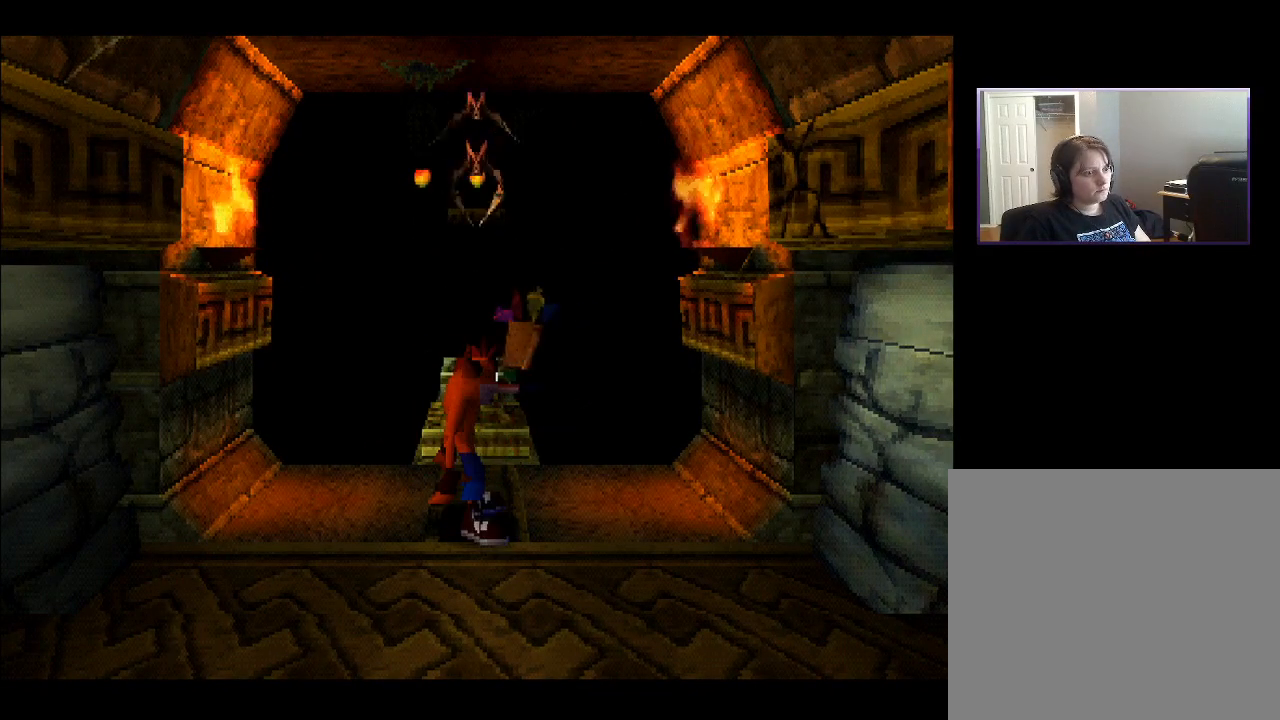
{"buttons": [], "right_stick": "center", "events": [[400, "DPAD_UP", "down"], [483, "DPAD_UP", "up"]]}
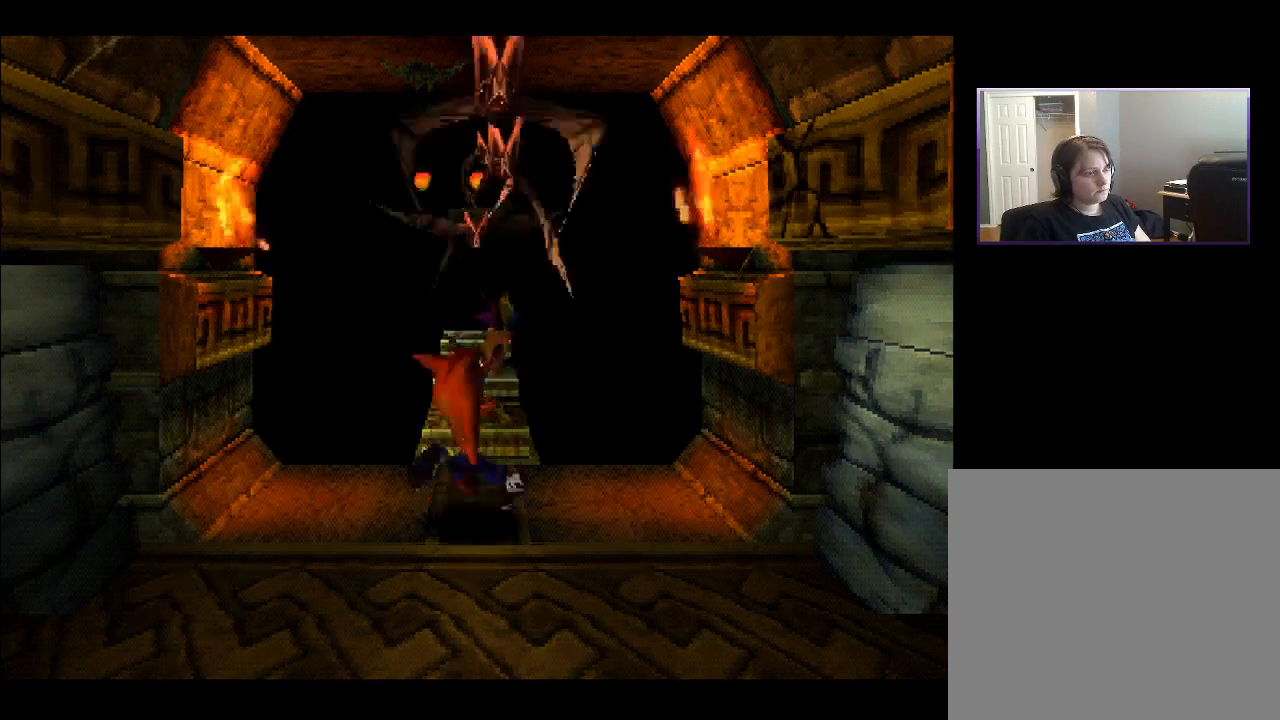
{"buttons": [], "right_stick": "center", "events": []}
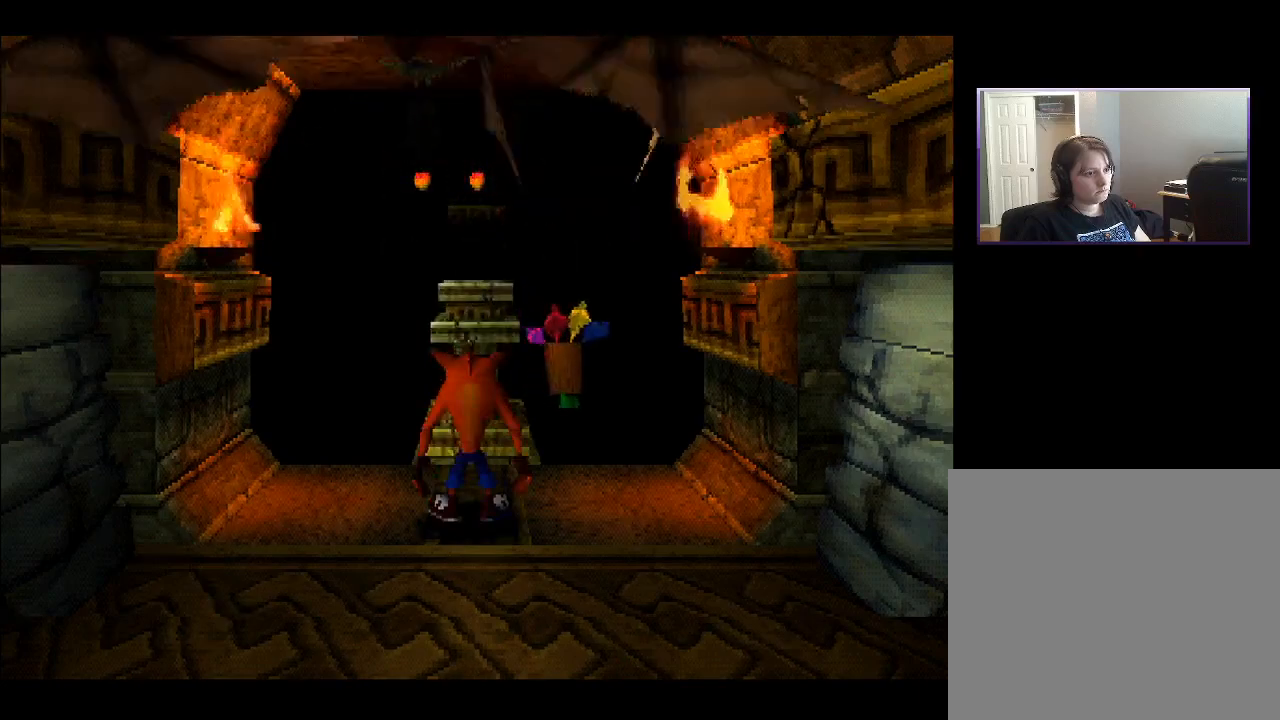
{"buttons": [], "right_stick": "center", "events": []}
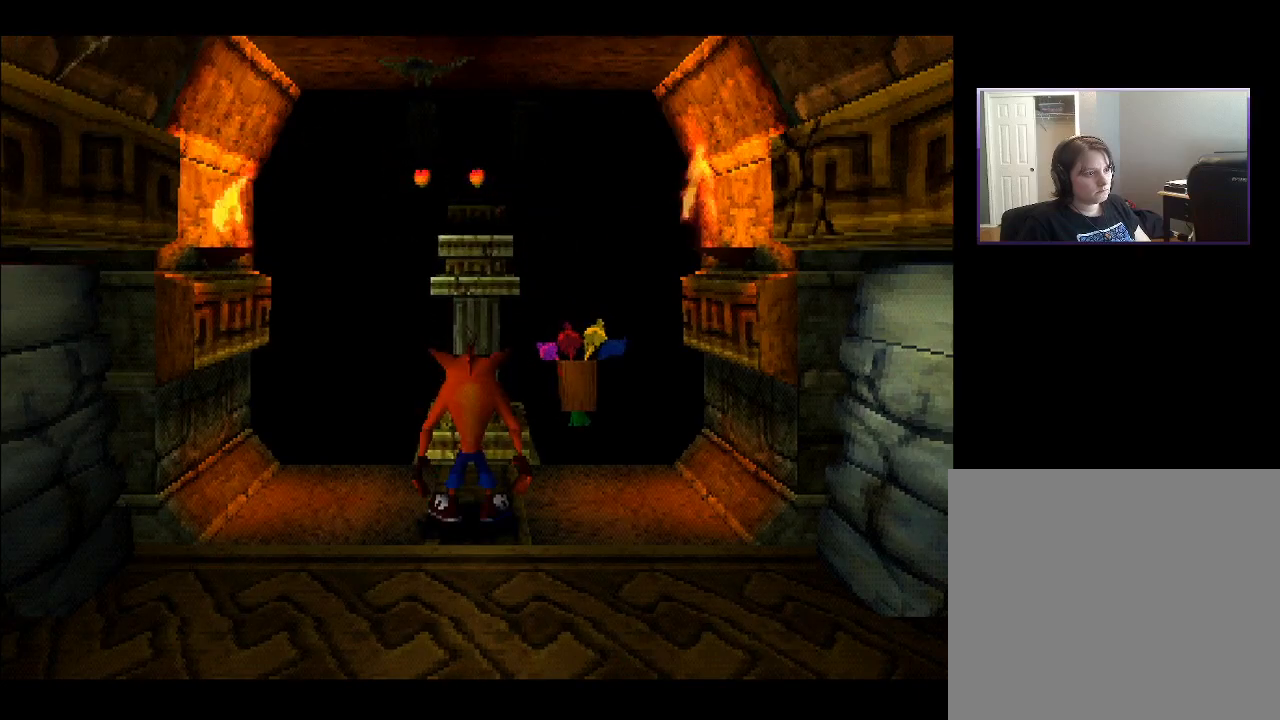
{"buttons": [], "right_stick": "center", "events": []}
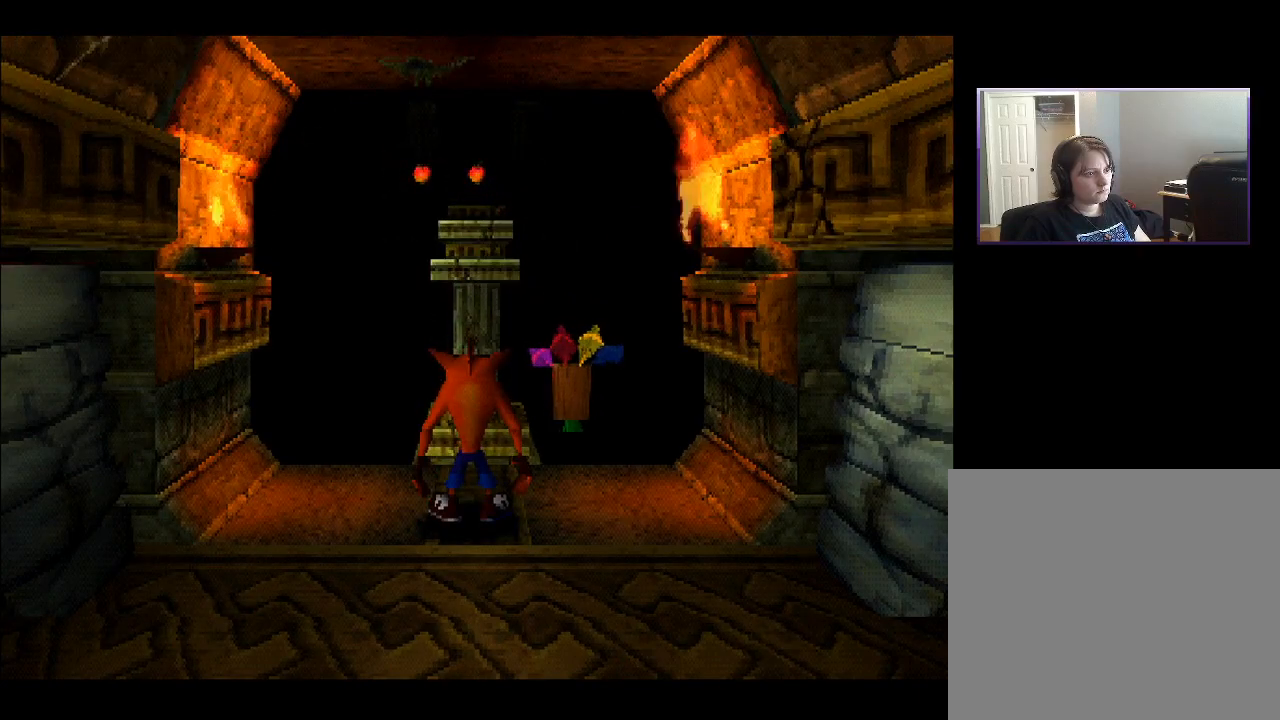
{"buttons": ["CROSS", "DPAD_UP"], "right_stick": "center", "events": [[83, "DPAD_UP", "down"], [400, "CROSS", "down"]]}
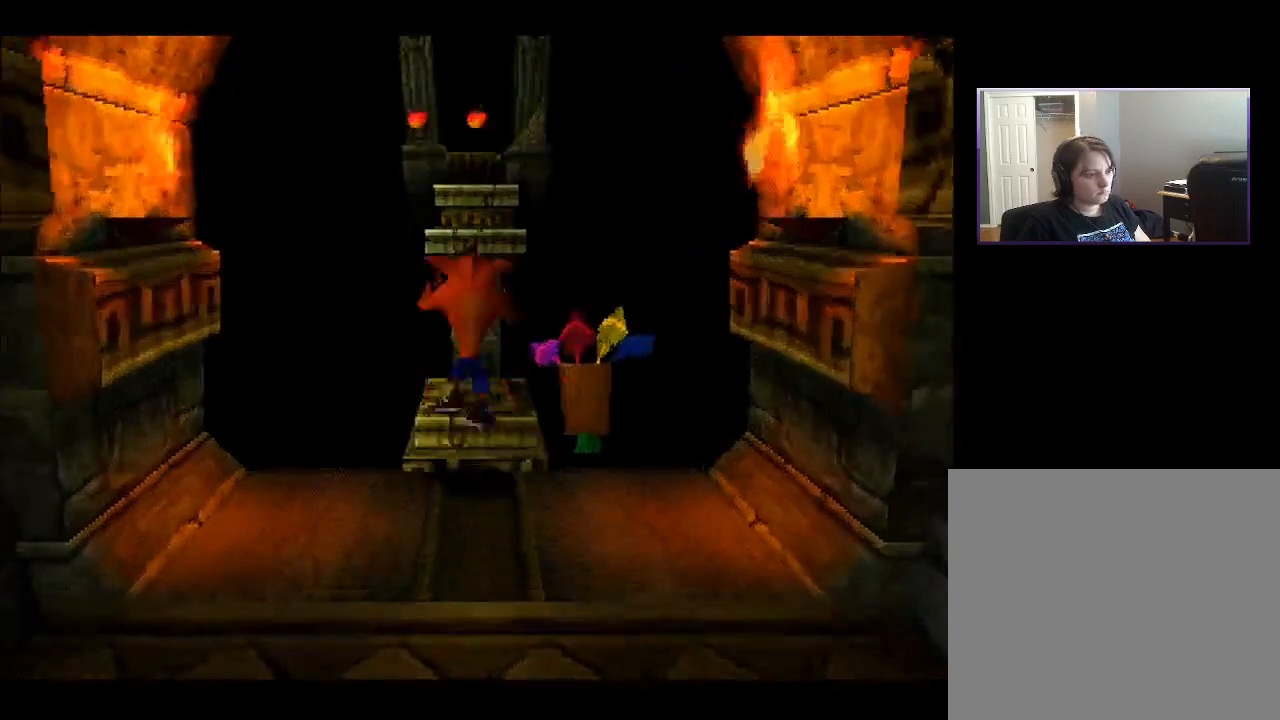
{"buttons": [], "right_stick": "center", "events": [[217, "CROSS", "up"], [417, "DPAD_UP", "up"]]}